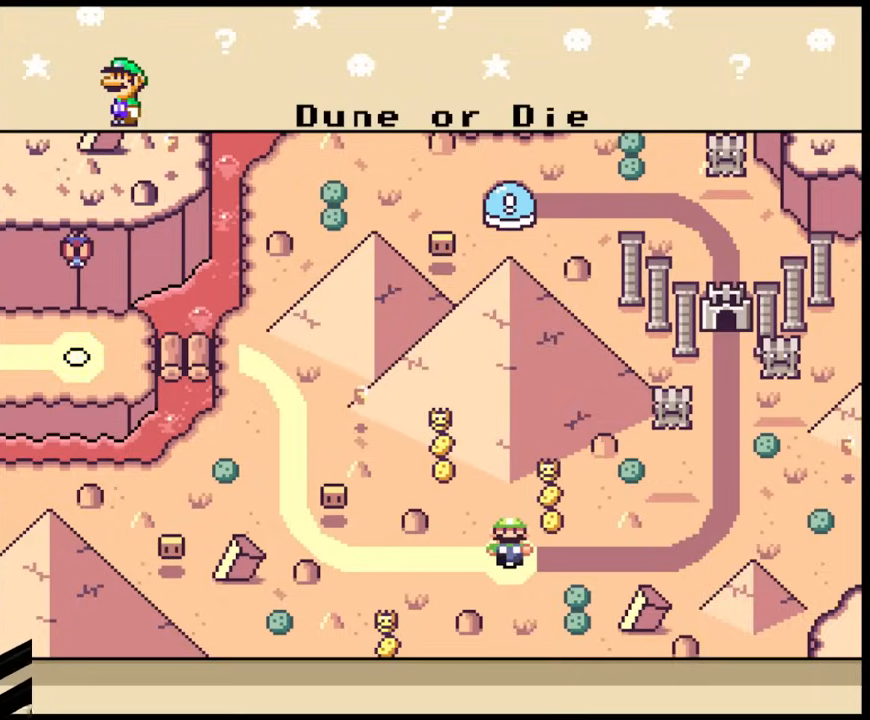
Gameplay with a controller (Nintendo layout); each line is a JSON object with the inputs held at the frame after it. "events" lists button and stick changes between this image and that frame as [ms after this image, input, new state], when the widget could be followed in between. Not read: L3 R3.
{"buttons": [], "events": [[167, "B", "down"], [483, "B", "up"]]}
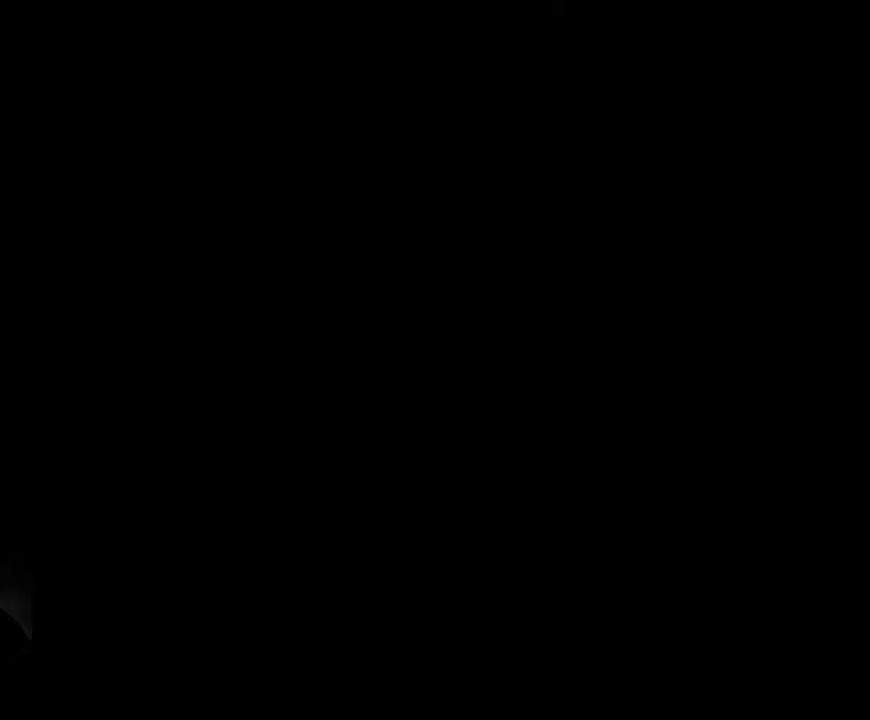
{"buttons": [], "events": []}
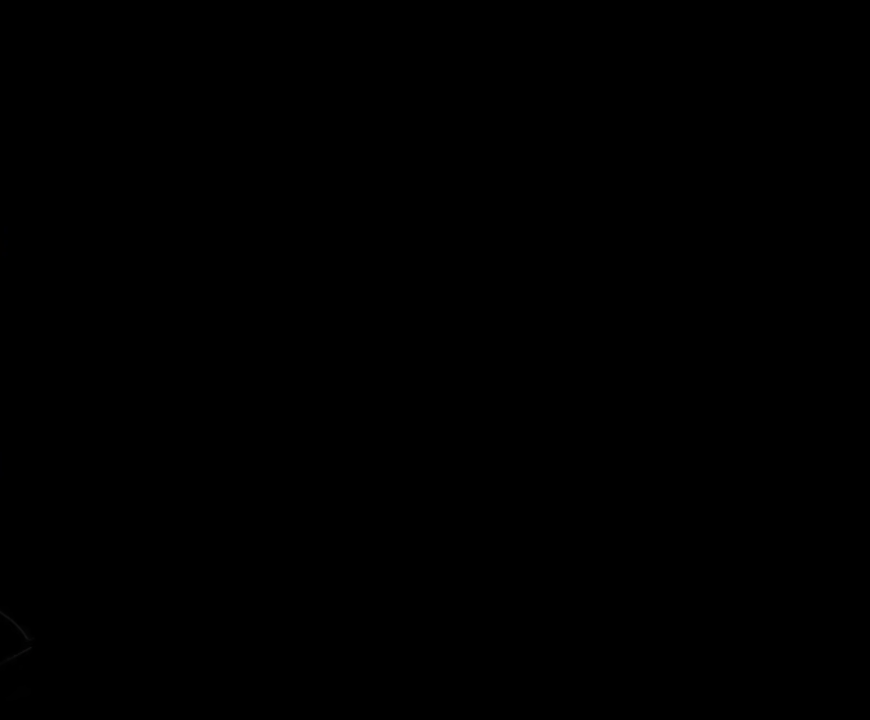
{"buttons": [], "events": []}
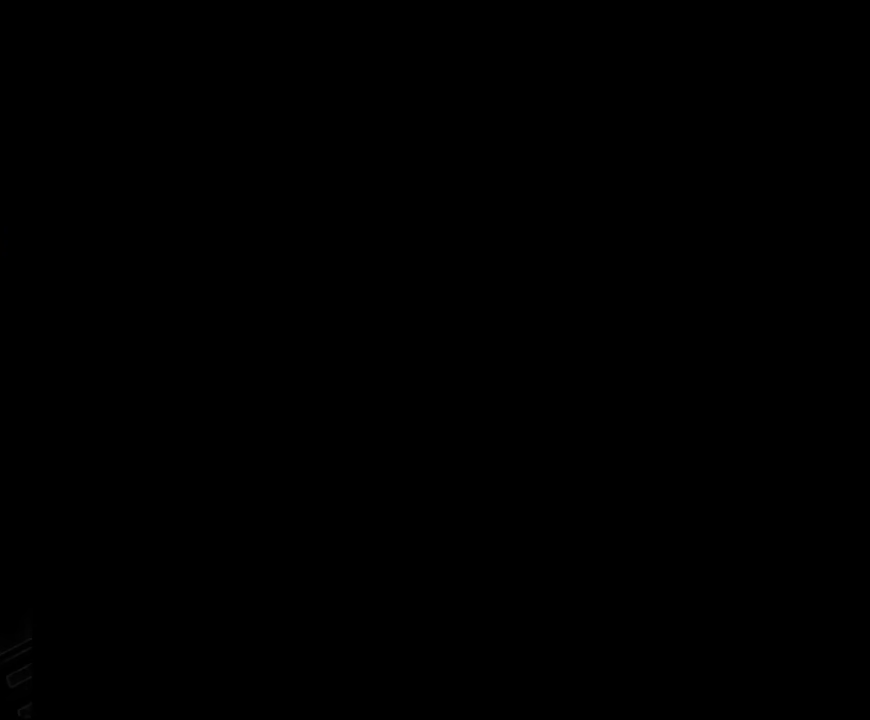
{"buttons": [], "events": []}
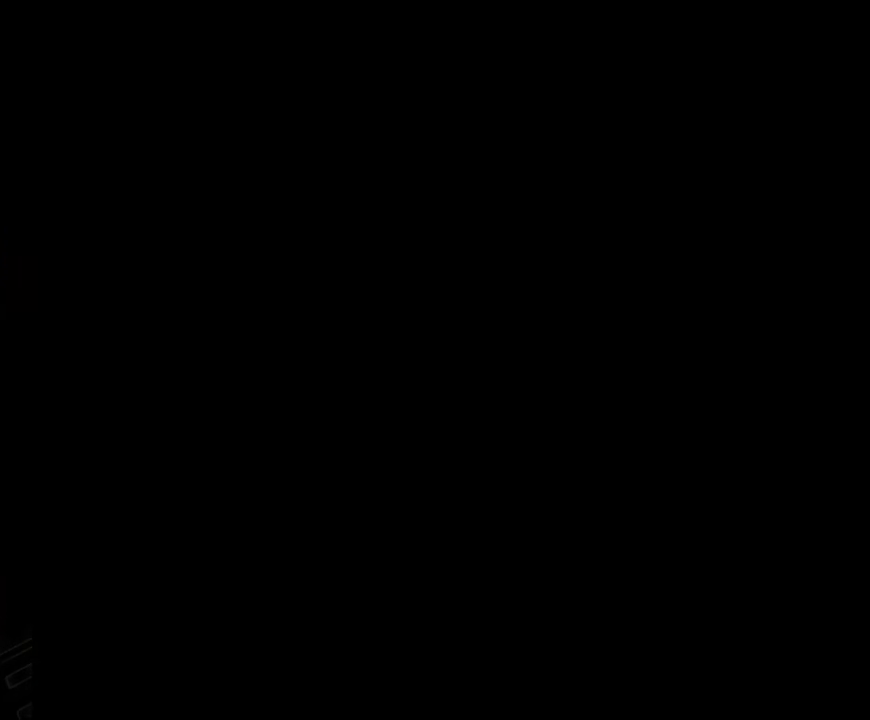
{"buttons": [], "events": []}
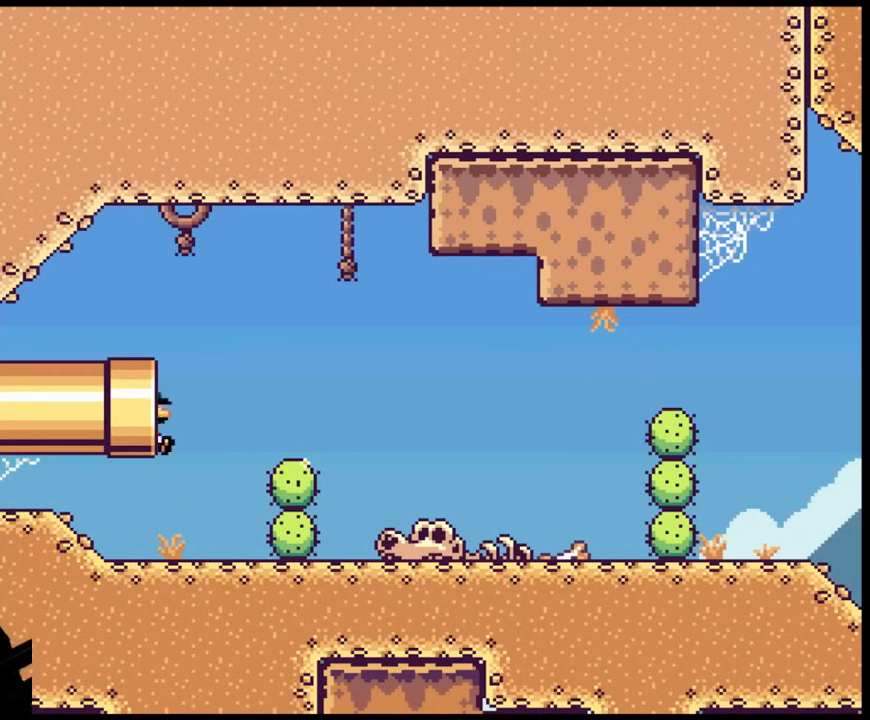
{"buttons": ["X", "DPAD_RIGHT"], "events": [[167, "X", "down"], [417, "DPAD_RIGHT", "down"]]}
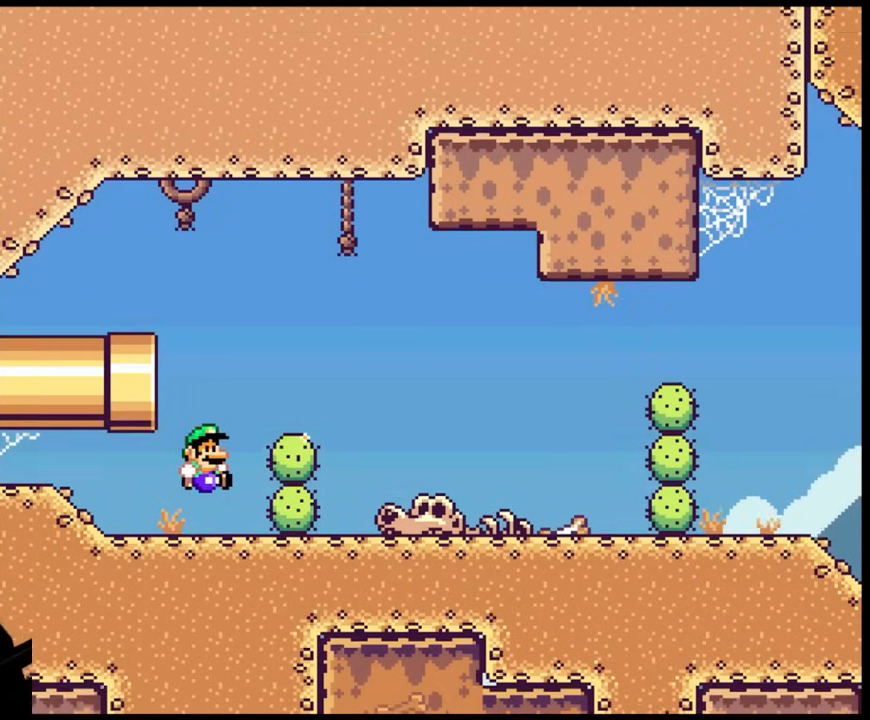
{"buttons": ["X", "DPAD_RIGHT"], "events": []}
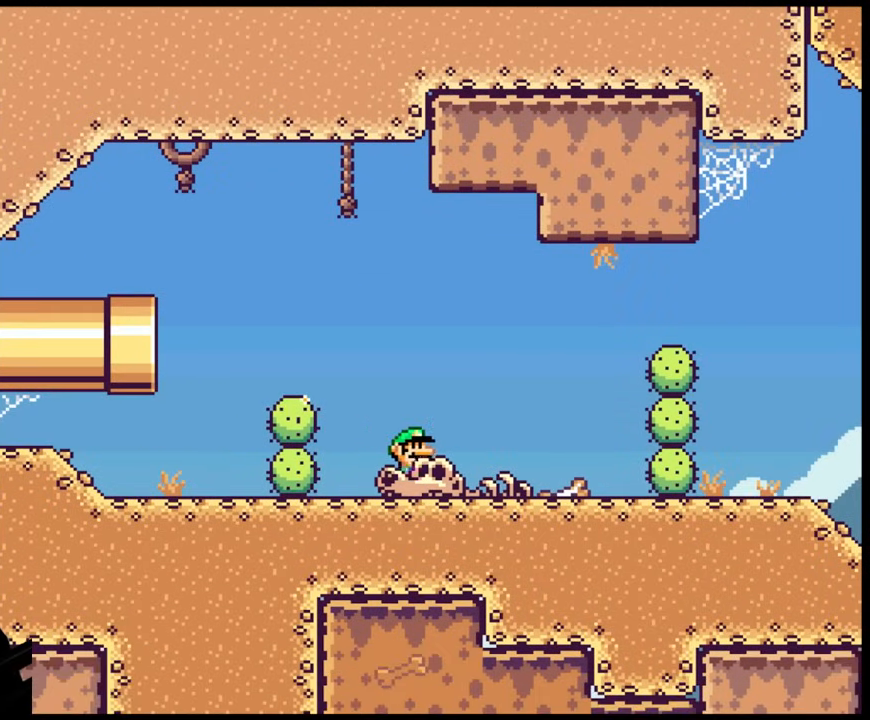
{"buttons": ["X", "DPAD_RIGHT"], "events": []}
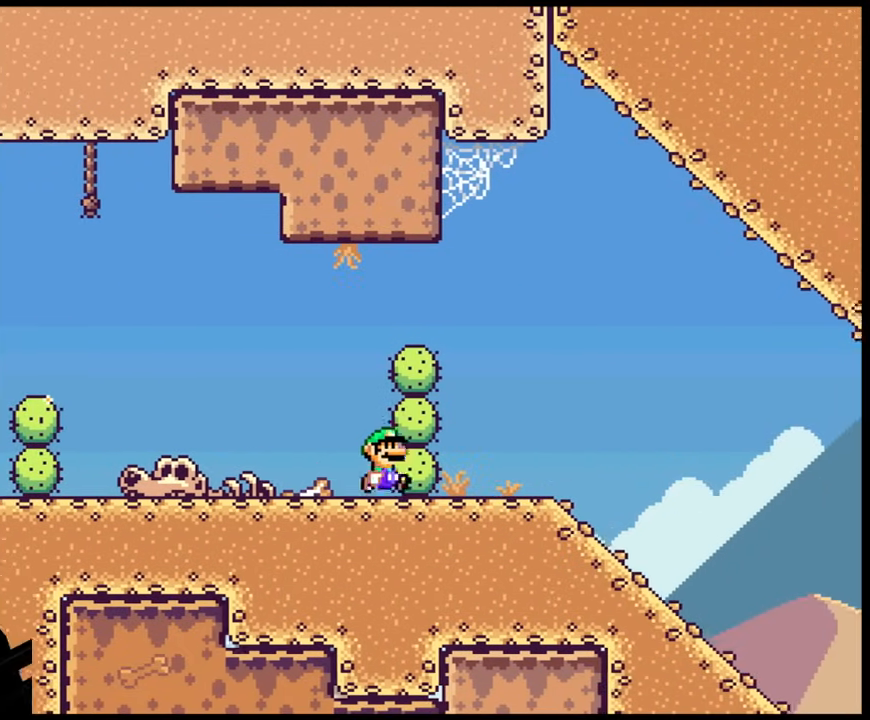
{"buttons": ["X", "DPAD_DOWN"], "events": [[450, "DPAD_DOWN", "down"], [450, "DPAD_RIGHT", "up"]]}
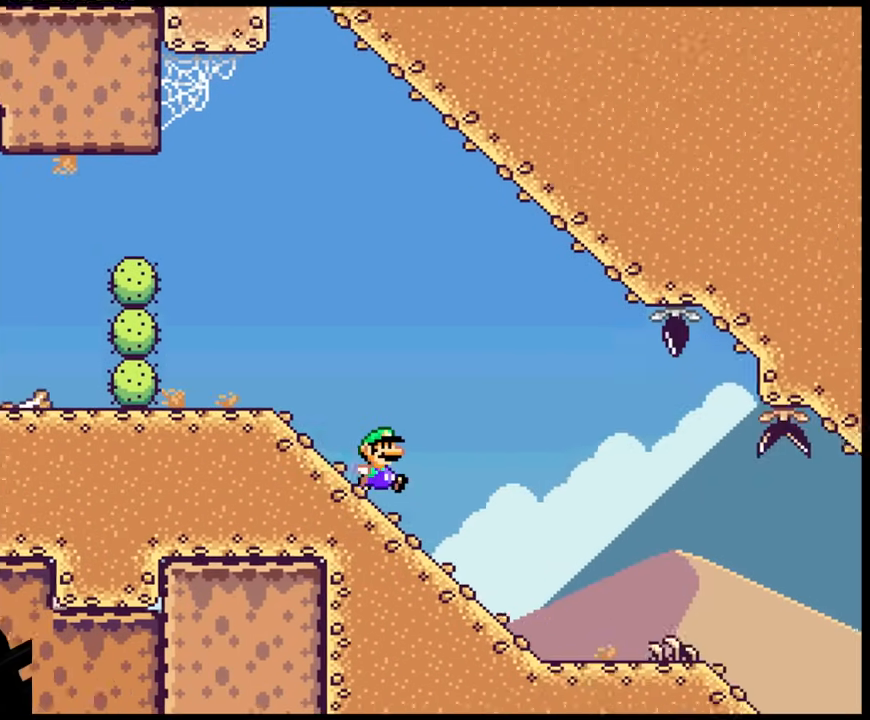
{"buttons": ["X", "DPAD_DOWN"], "events": []}
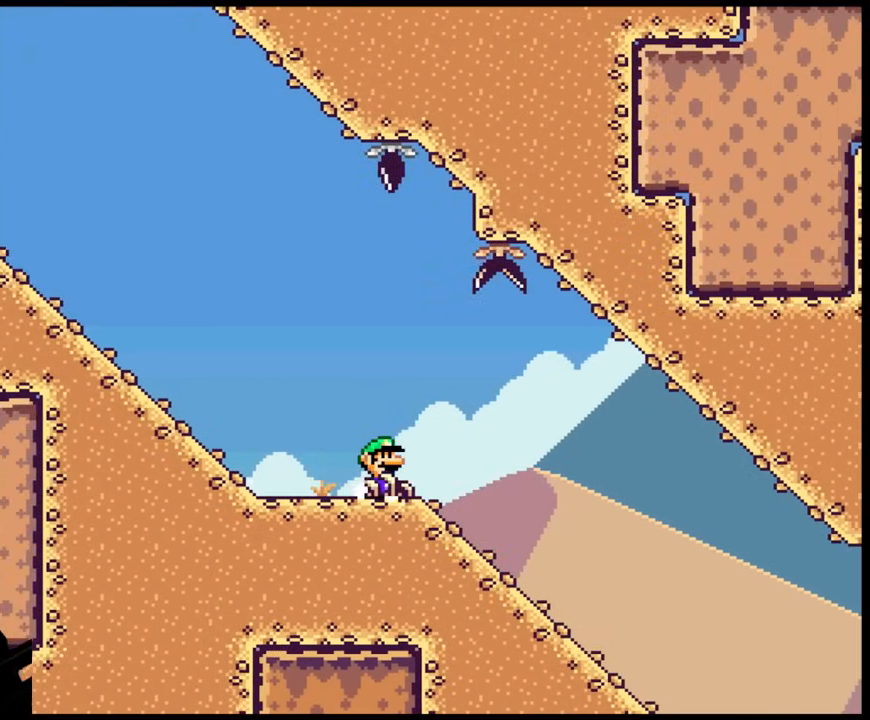
{"buttons": ["X", "DPAD_DOWN"], "events": []}
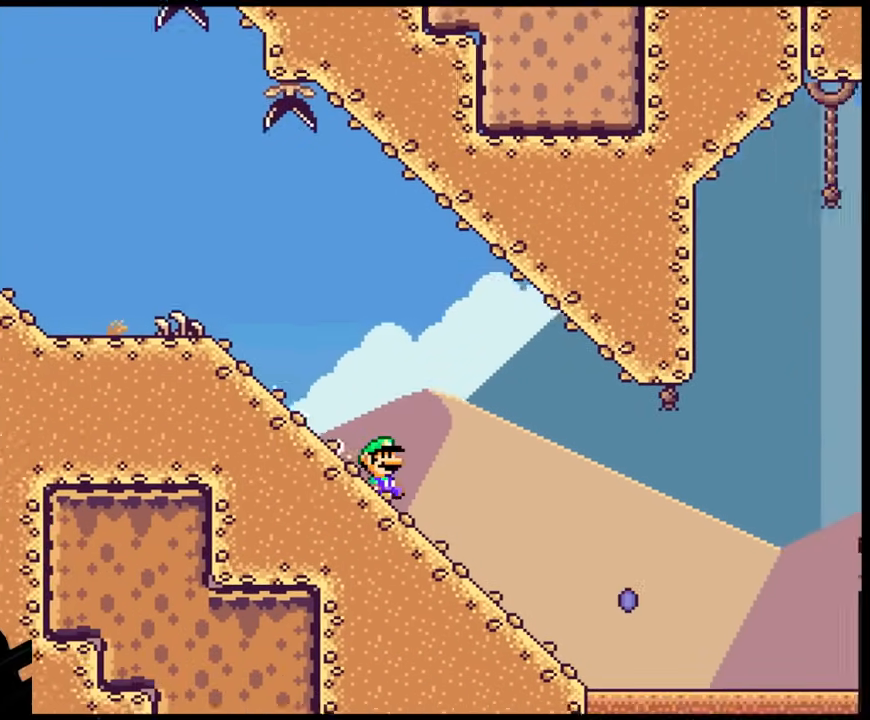
{"buttons": ["A", "X"], "events": [[367, "A", "down"], [400, "DPAD_DOWN", "up"]]}
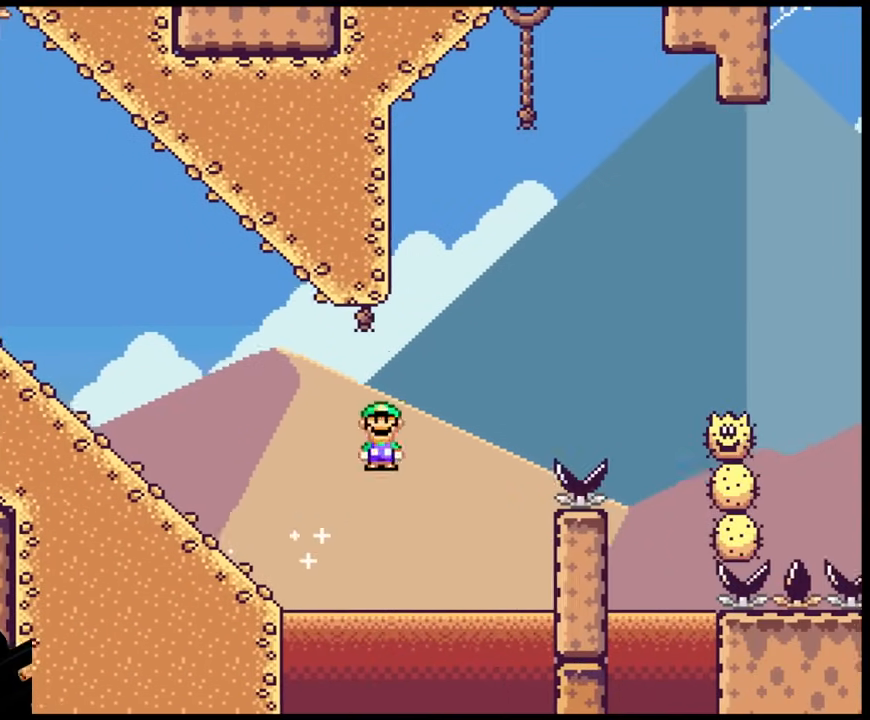
{"buttons": ["A", "X"], "events": [[433, "A", "up"], [483, "A", "down"]]}
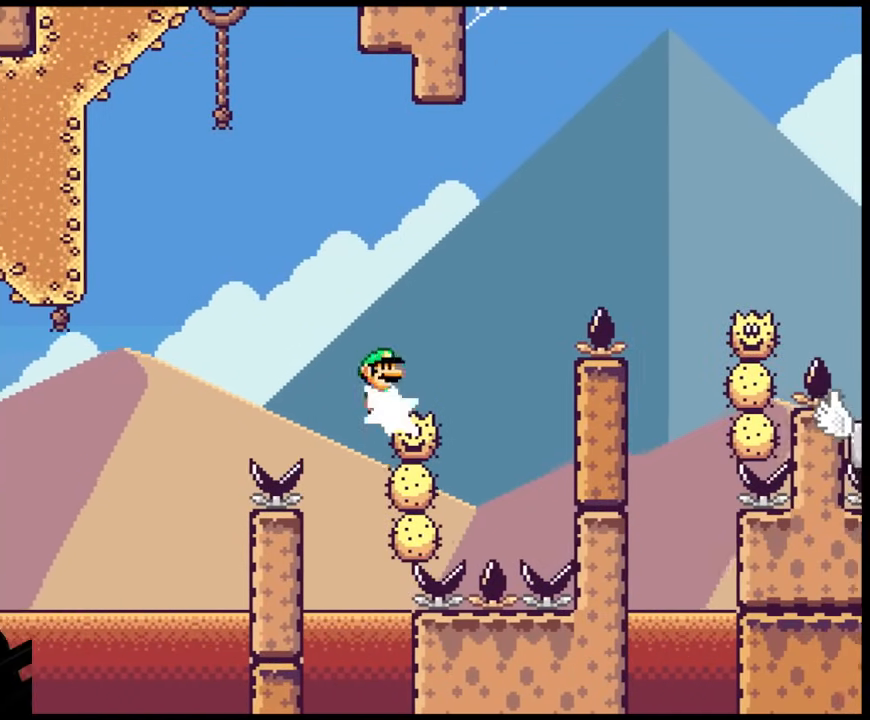
{"buttons": ["X"], "events": [[317, "A", "up"]]}
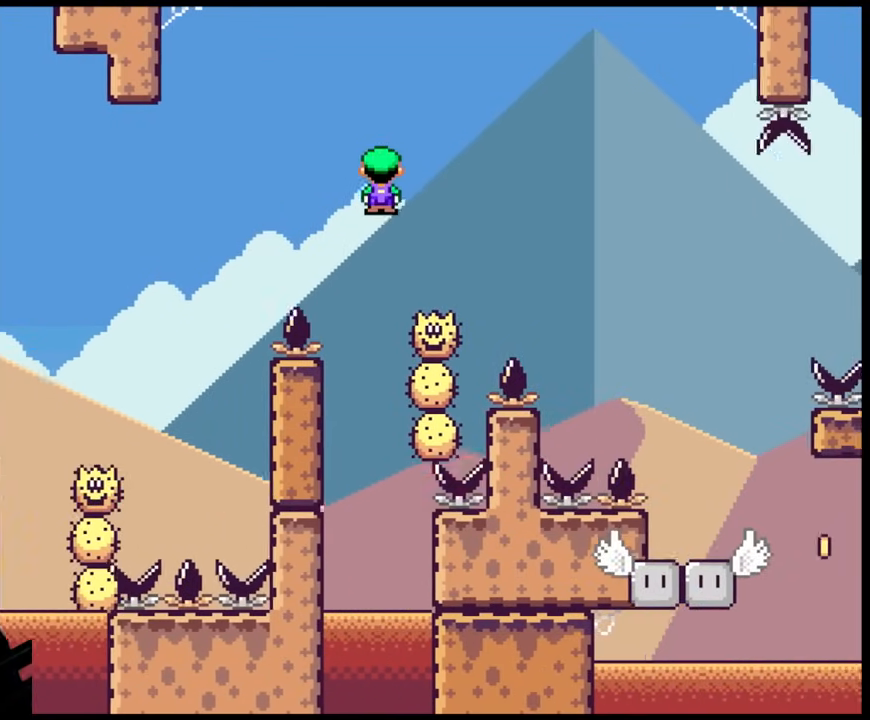
{"buttons": [], "events": [[450, "X", "up"]]}
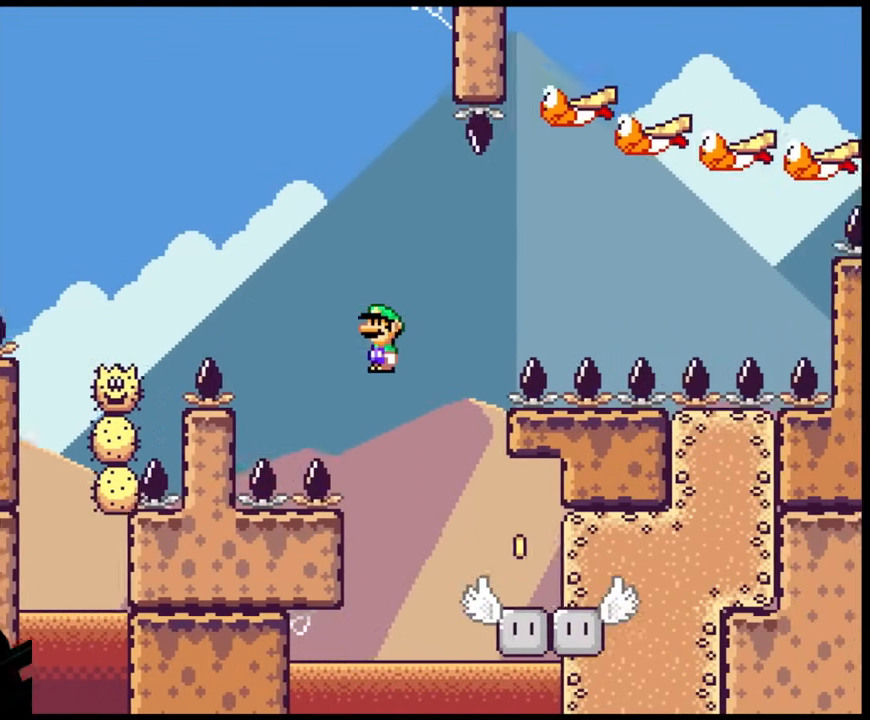
{"buttons": ["X"], "events": [[83, "X", "down"]]}
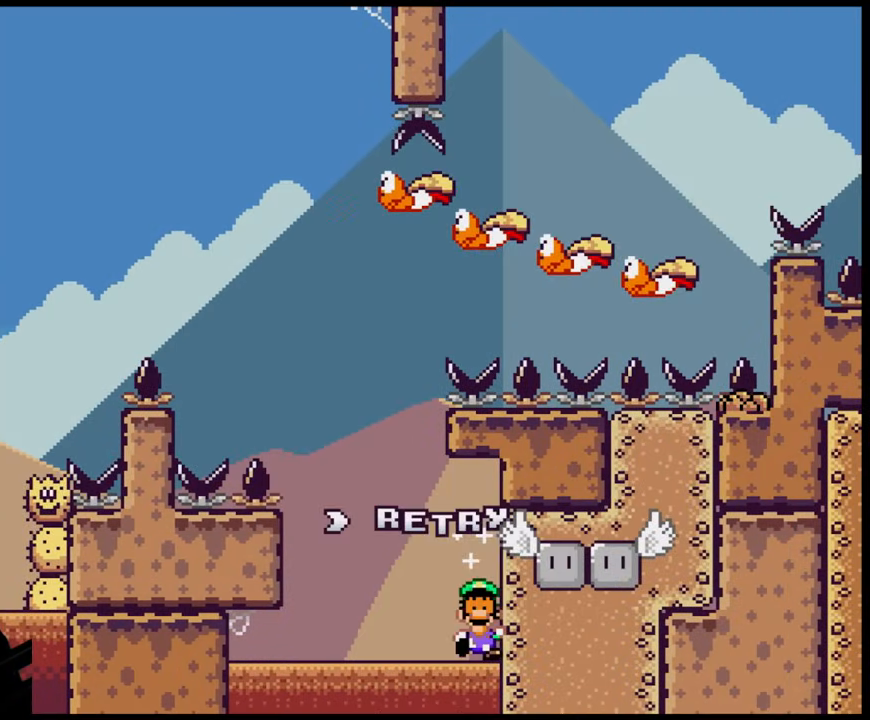
{"buttons": [], "events": [[83, "X", "up"]]}
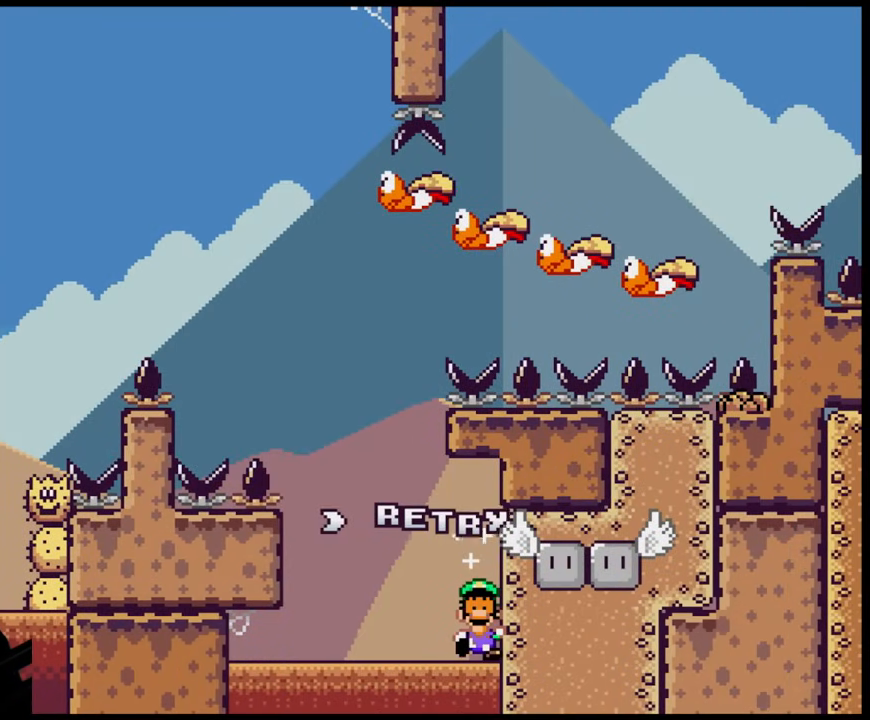
{"buttons": [], "events": []}
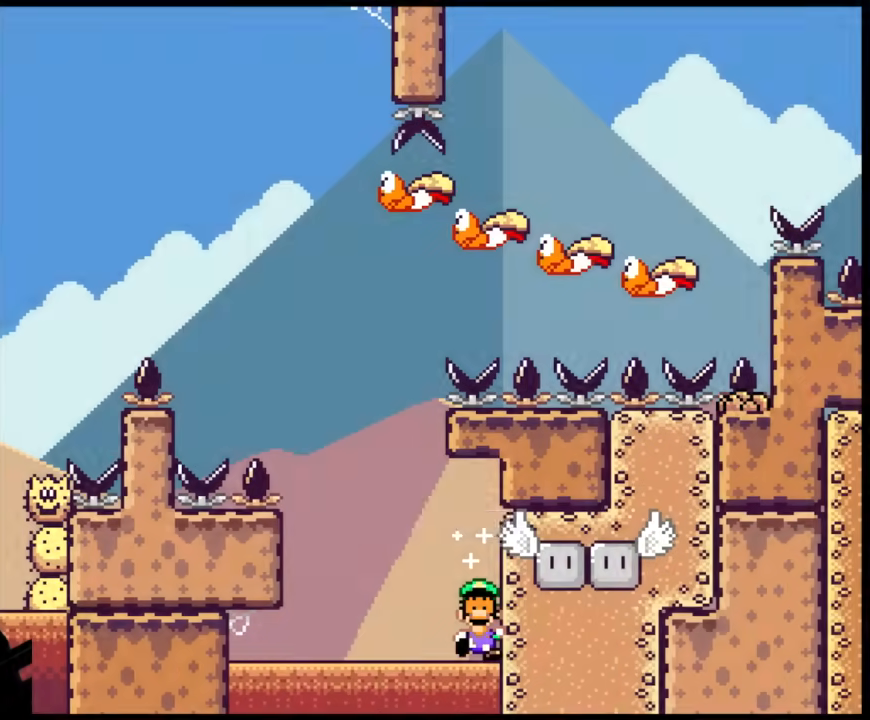
{"buttons": [], "events": [[67, "B", "down"], [100, "B", "up"], [233, "B", "down"], [417, "B", "up"]]}
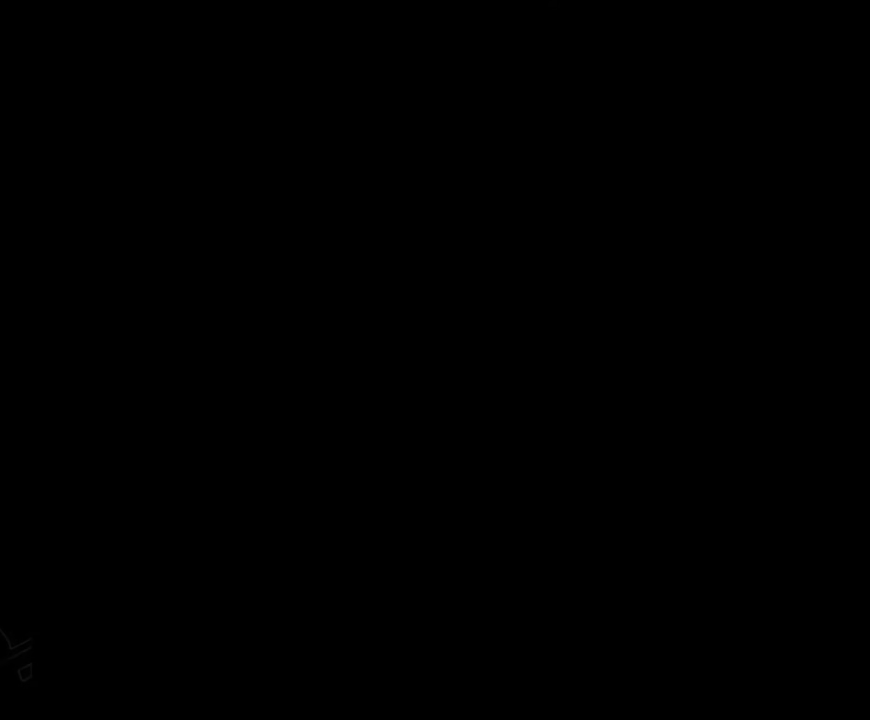
{"buttons": [], "events": []}
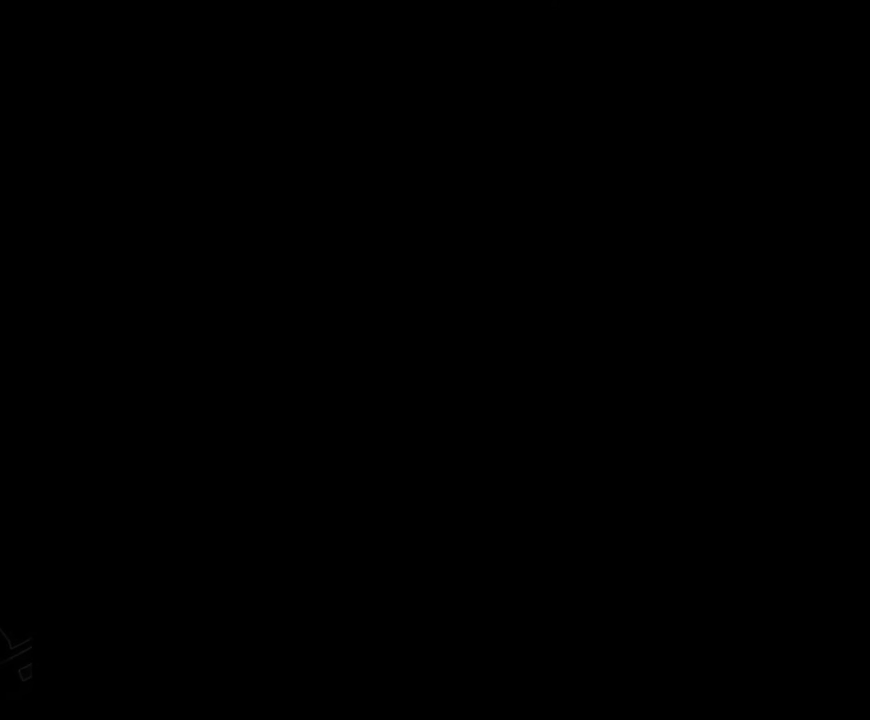
{"buttons": ["X"], "events": [[333, "X", "down"]]}
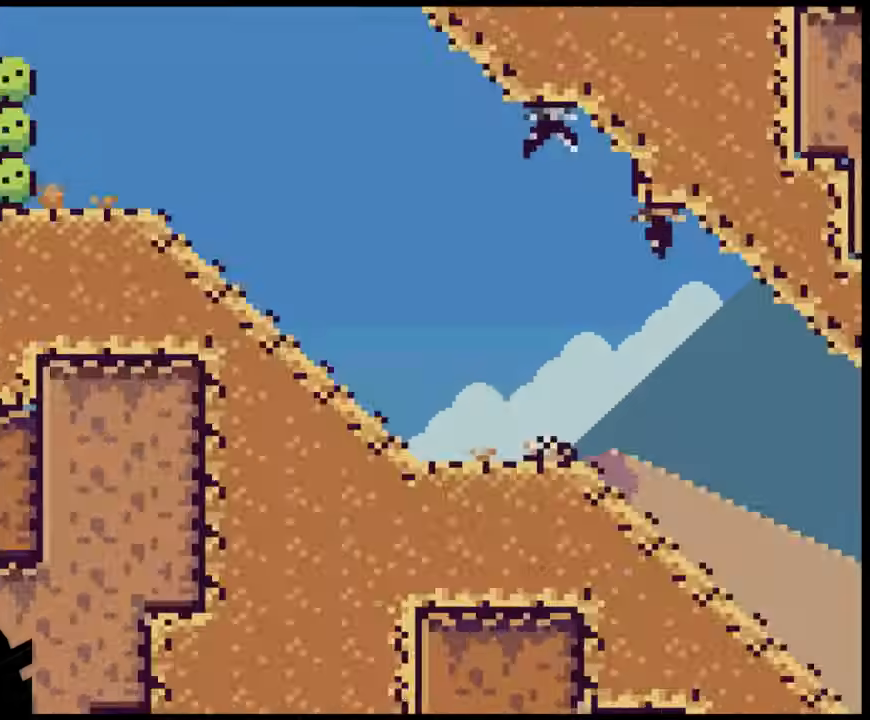
{"buttons": ["X", "DPAD_RIGHT"], "events": [[117, "DPAD_RIGHT", "down"]]}
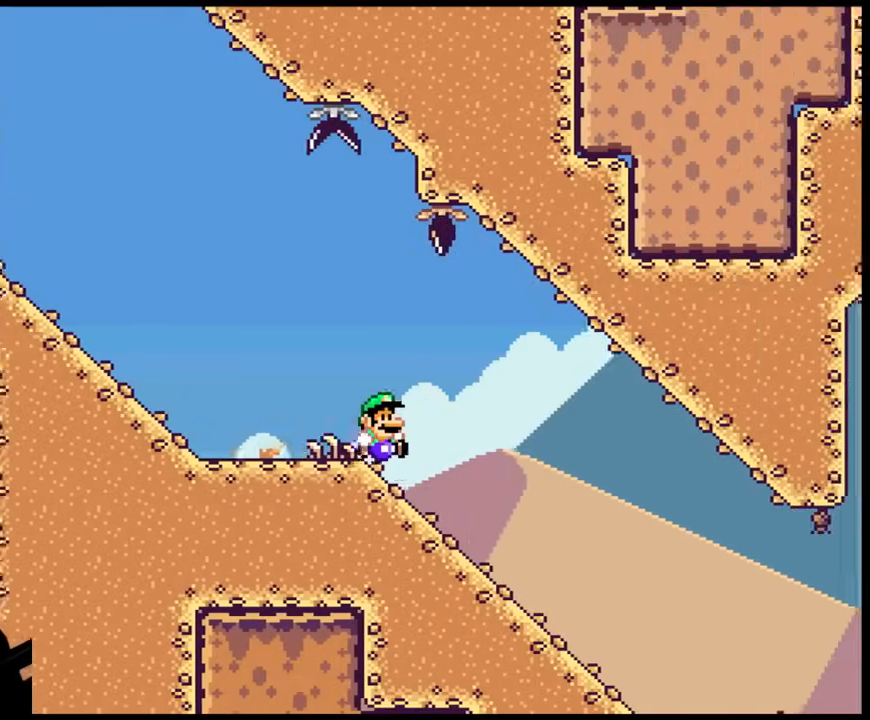
{"buttons": ["X", "DPAD_DOWN"], "events": [[117, "DPAD_DOWN", "down"], [150, "DPAD_RIGHT", "up"]]}
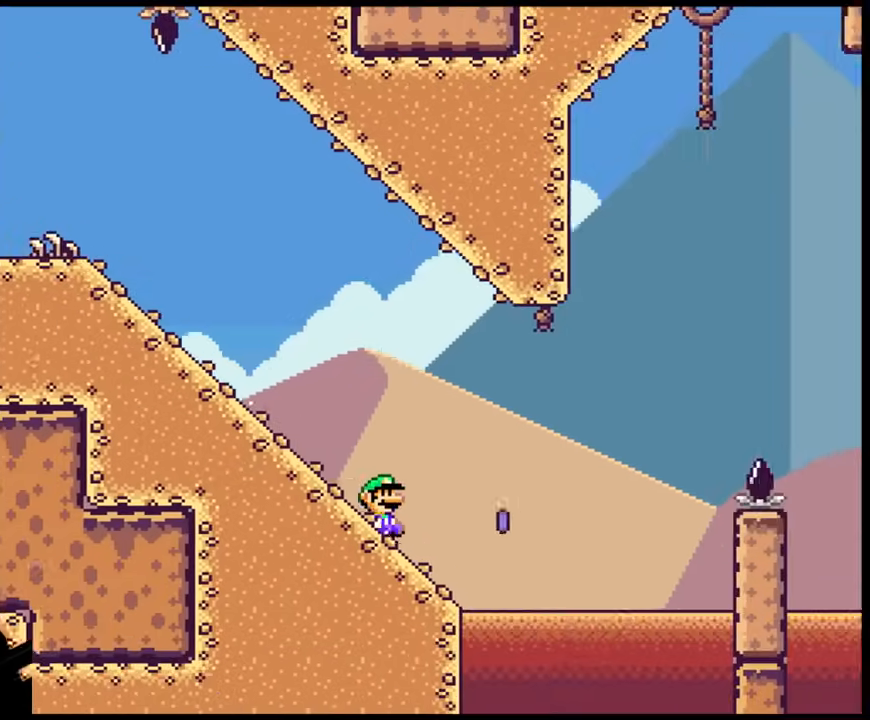
{"buttons": ["A", "X"], "events": [[283, "A", "down"], [300, "DPAD_DOWN", "up"]]}
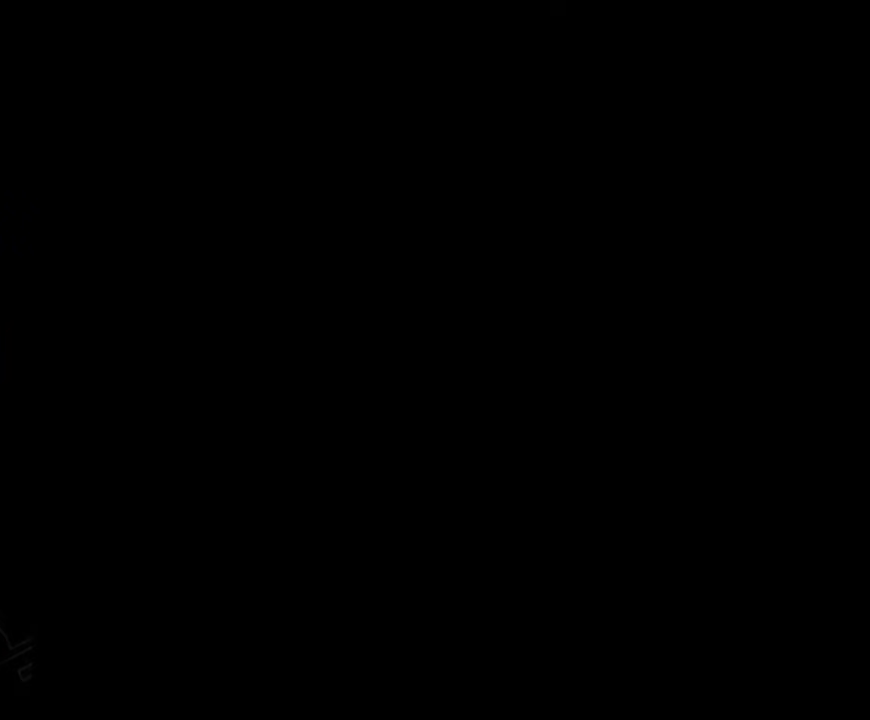
{"buttons": ["B"], "events": [[33, "A", "up"], [150, "X", "up"], [350, "B", "down"]]}
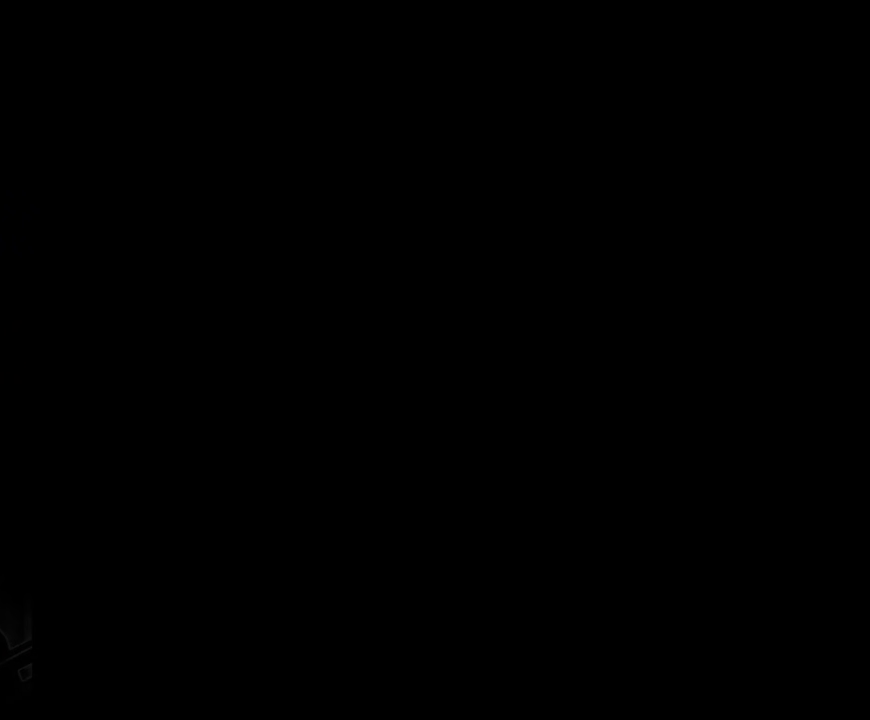
{"buttons": ["X"], "events": [[67, "B", "up"], [250, "X", "down"]]}
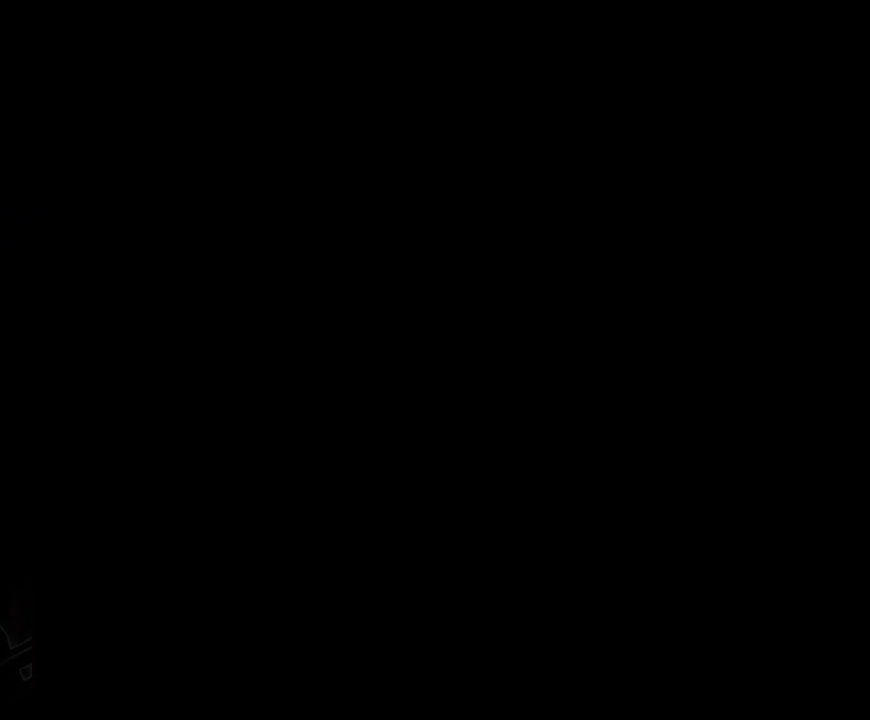
{"buttons": ["X", "DPAD_RIGHT"], "events": [[150, "DPAD_RIGHT", "down"]]}
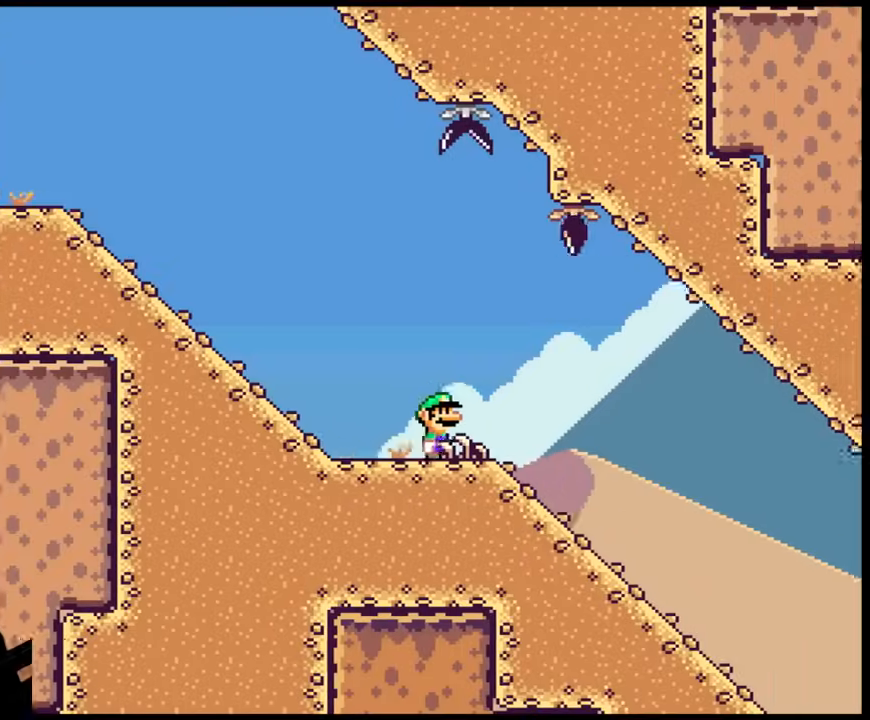
{"buttons": ["X", "DPAD_DOWN"], "events": [[200, "DPAD_DOWN", "down"], [200, "DPAD_RIGHT", "up"]]}